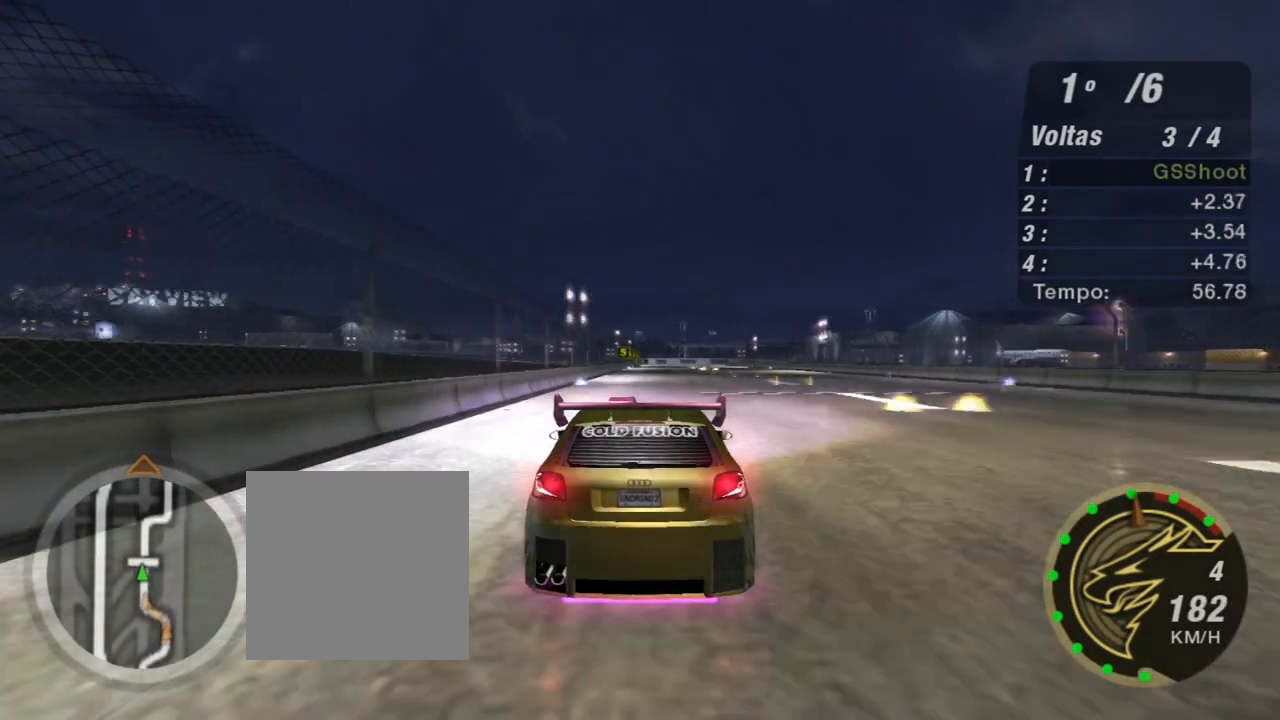
Gameplay with a controller (Xbox layout); each line is a JSON object with the inputs held at the frame after it. "events" lists button and stick changes between this image and that frame as [ms after this image, input, new state], when the widget could be followed in between.
{"buttons": ["R2"], "left_stick": "center", "right_stick": "center", "events": []}
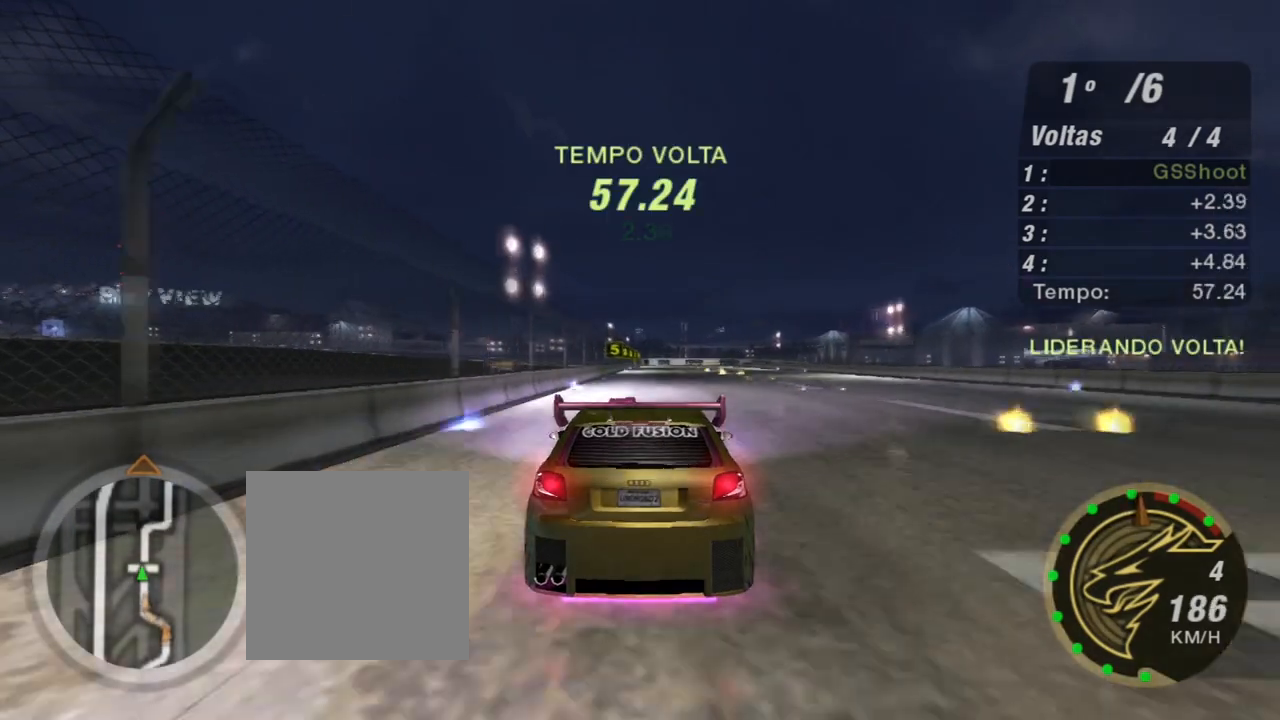
{"buttons": ["R2"], "left_stick": "center", "right_stick": "center", "events": []}
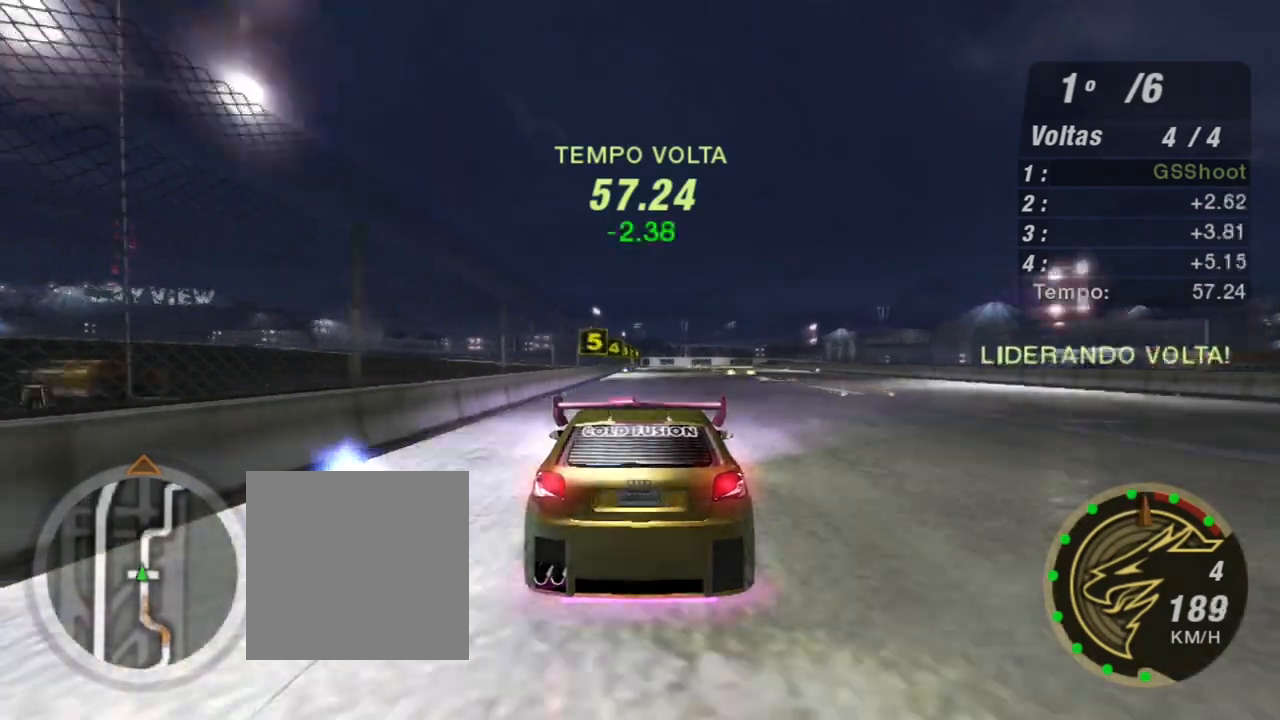
{"buttons": ["R2"], "left_stick": "center", "right_stick": "center", "events": []}
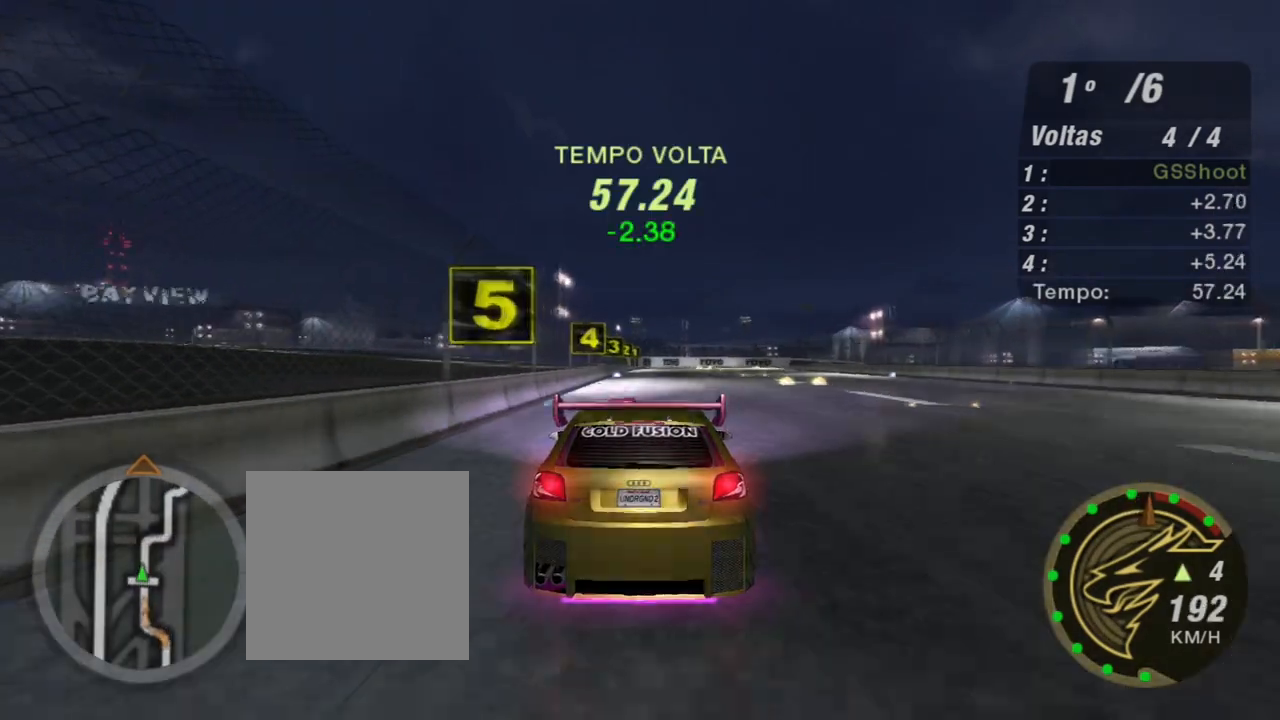
{"buttons": ["R2"], "left_stick": "center", "right_stick": "center", "events": []}
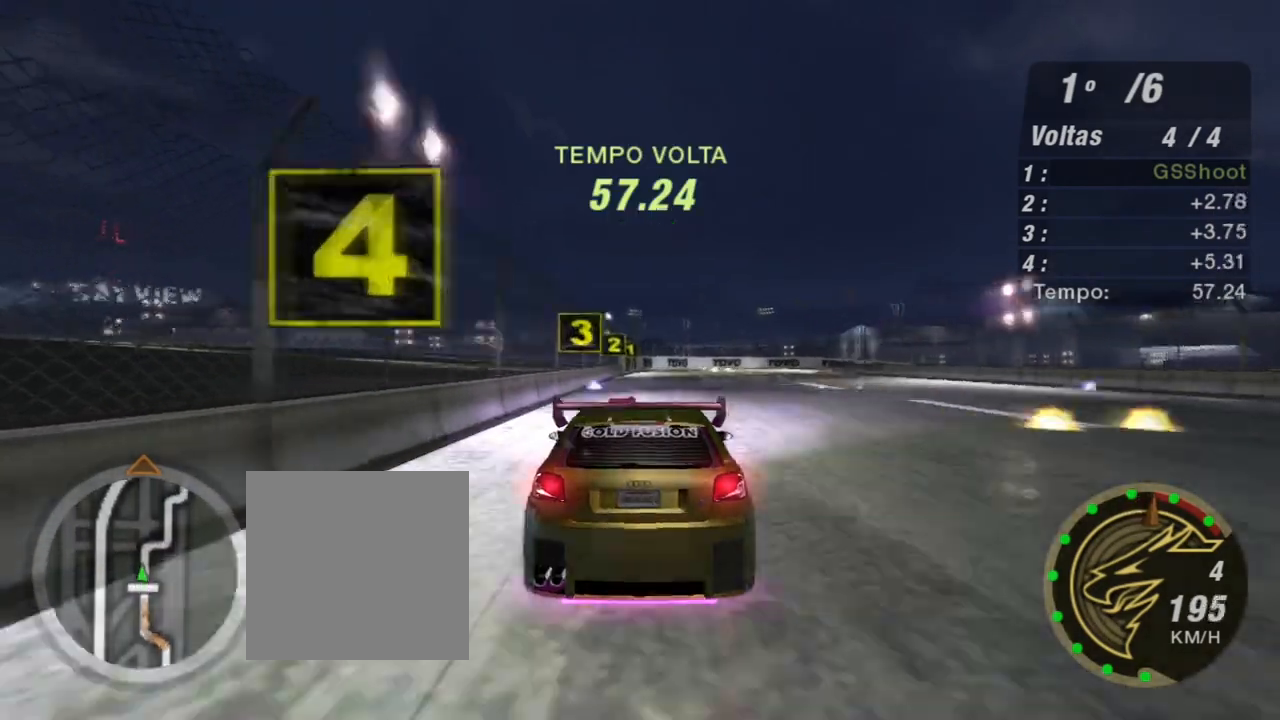
{"buttons": ["L2", "R2"], "left_stick": "right", "right_stick": "center", "events": [[200, "left_stick", "right"], [401, "L2", "down"]]}
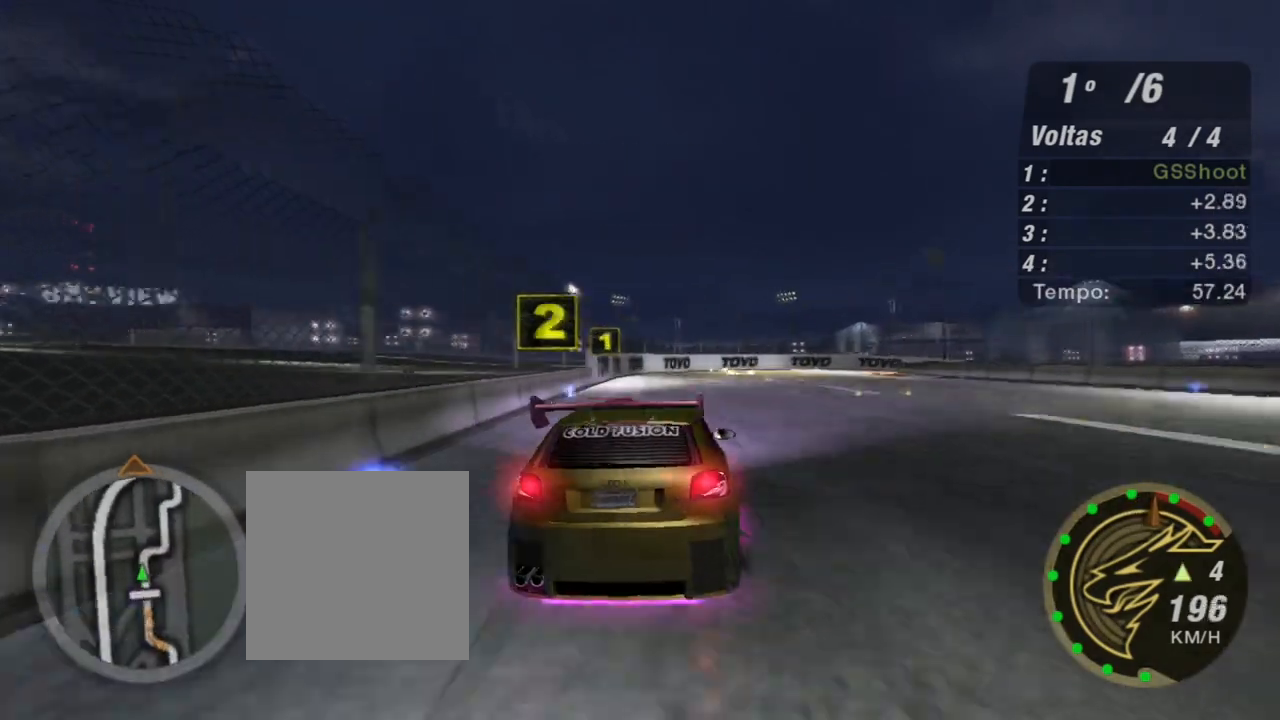
{"buttons": ["L2"], "left_stick": "right", "right_stick": "center", "events": [[67, "R2", "up"], [133, "left_stick", "center"], [434, "left_stick", "right"]]}
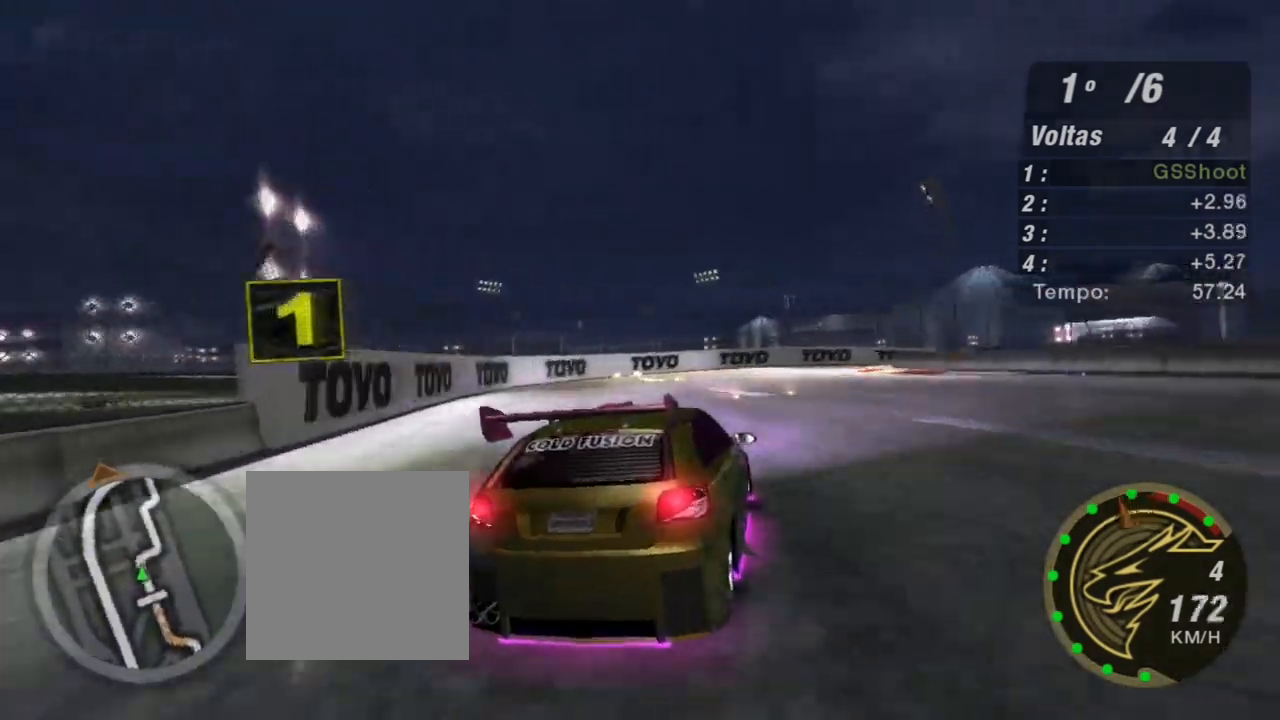
{"buttons": [], "left_stick": "center", "right_stick": "center", "events": [[34, "L2", "up"], [467, "left_stick", "center"]]}
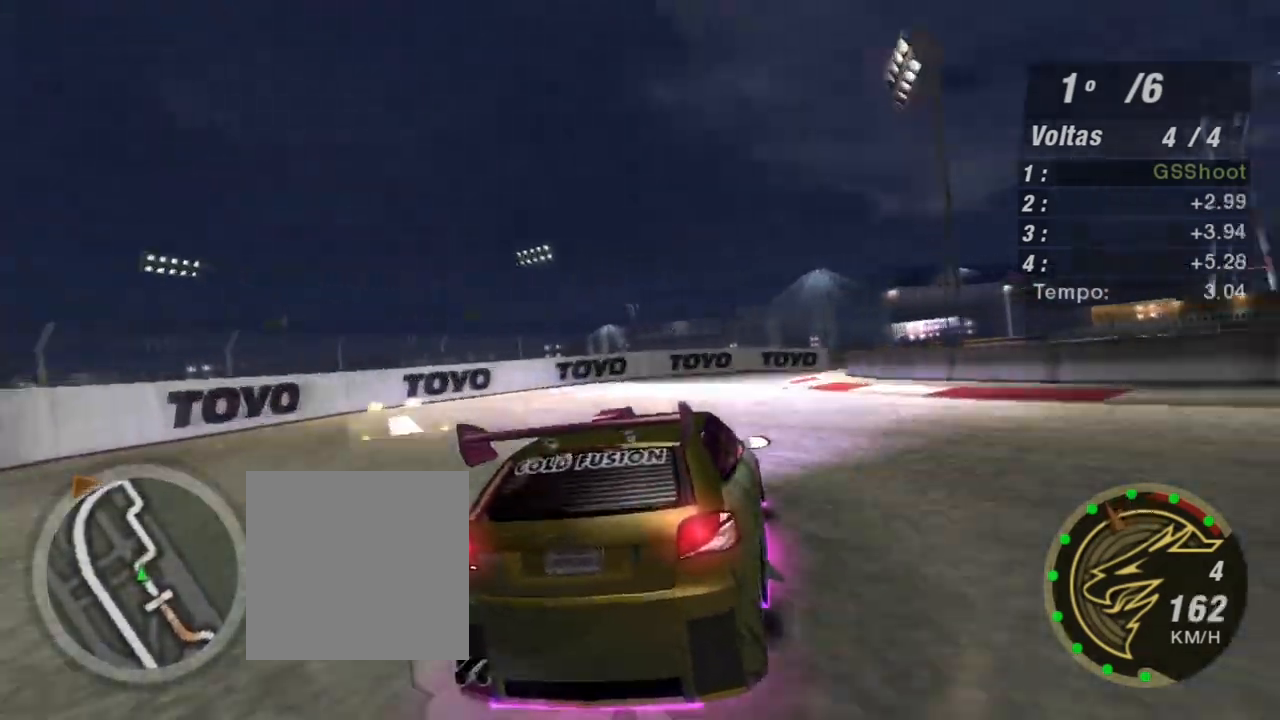
{"buttons": [], "left_stick": "right", "right_stick": "center", "events": [[133, "left_stick", "right"]]}
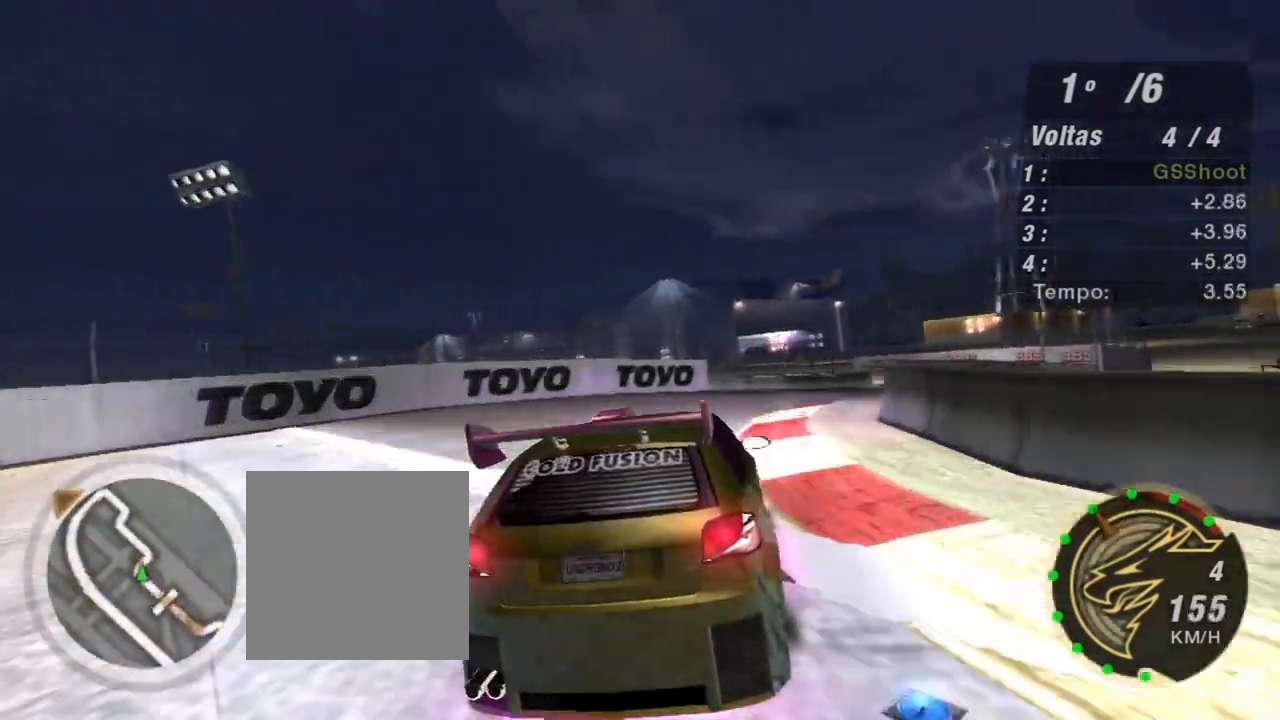
{"buttons": [], "left_stick": "right", "right_stick": "center", "events": [[34, "L1", "down"], [167, "L1", "up"], [234, "left_stick", "center"], [301, "left_stick", "right"]]}
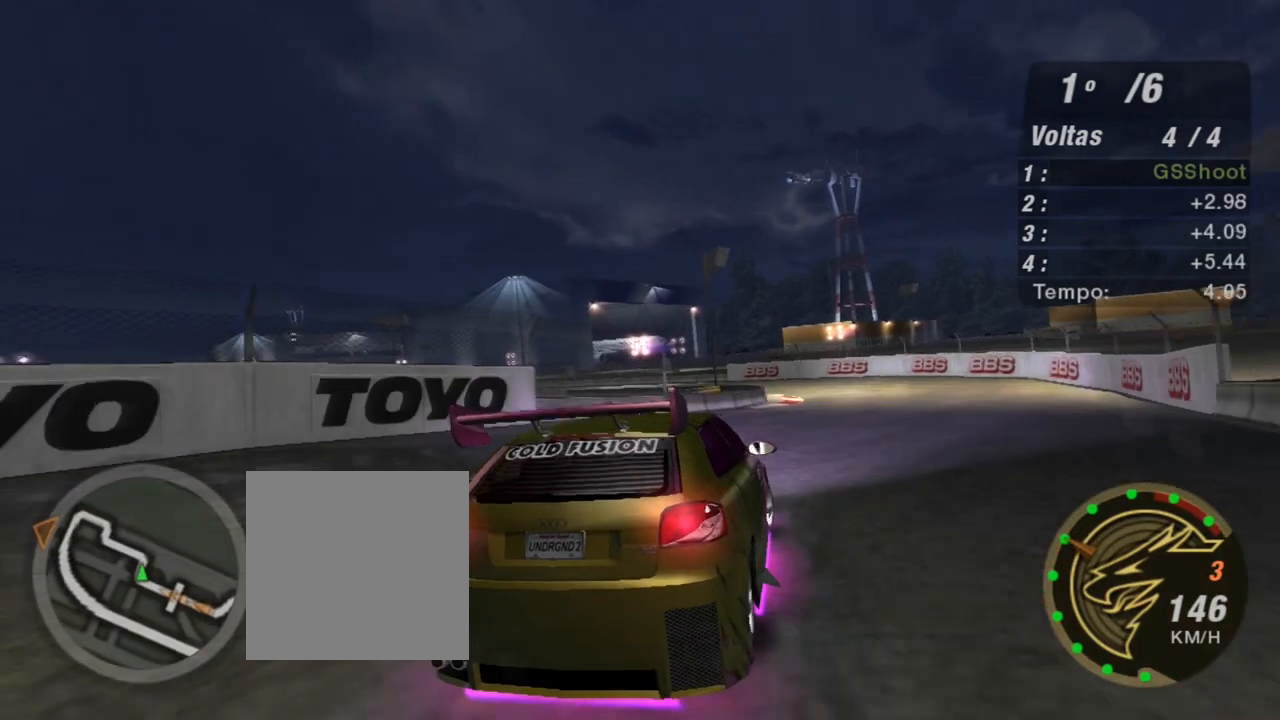
{"buttons": [], "left_stick": "center", "right_stick": "center", "events": [[300, "left_stick", "center"]]}
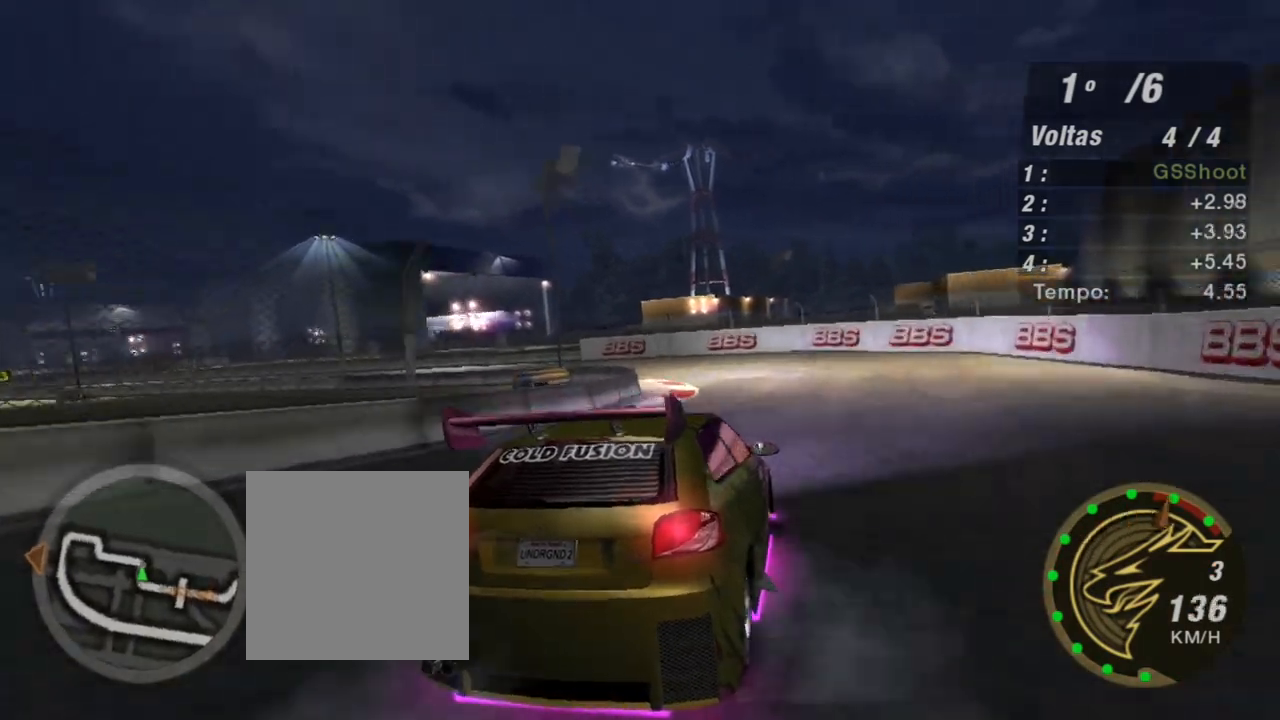
{"buttons": ["L2"], "left_stick": "left", "right_stick": "center", "events": [[100, "L2", "down"], [100, "left_stick", "left"]]}
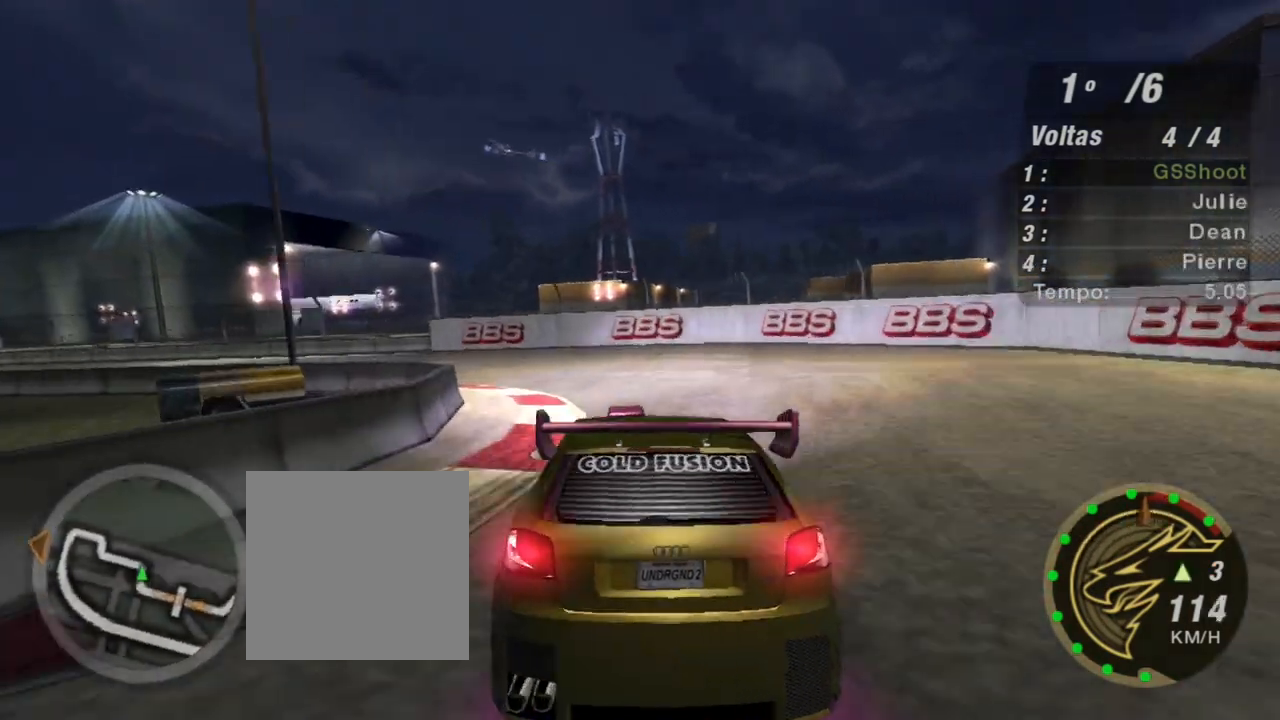
{"buttons": ["R2"], "left_stick": "left", "right_stick": "center", "events": [[33, "L2", "up"], [133, "left_stick", "center"], [233, "R2", "down"], [267, "left_stick", "left"]]}
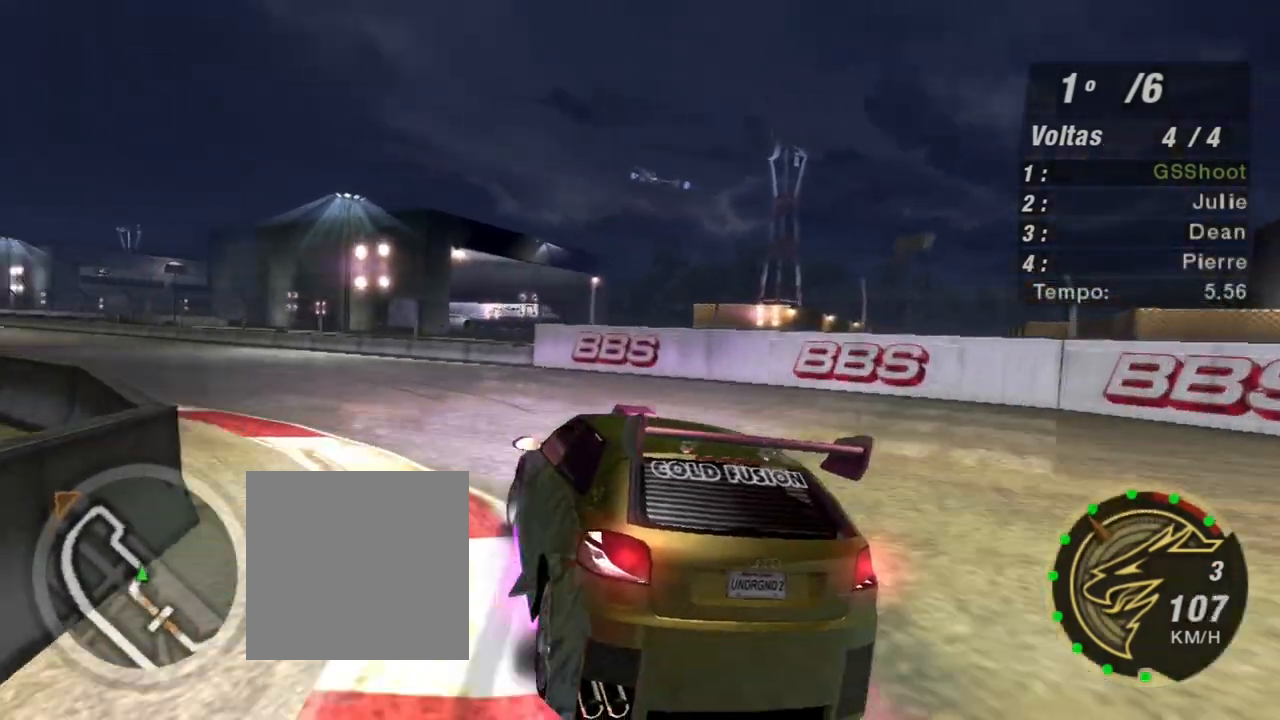
{"buttons": ["R2"], "left_stick": "left", "right_stick": "center", "events": []}
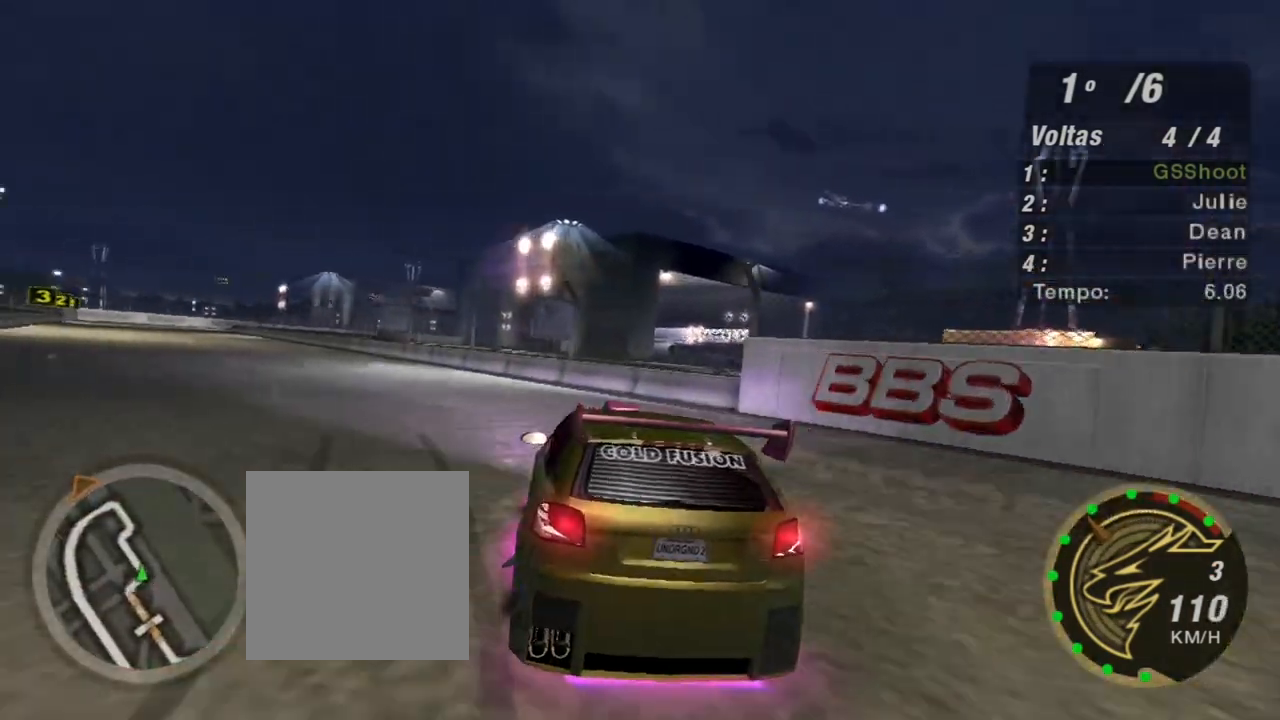
{"buttons": ["R2"], "left_stick": "center", "right_stick": "center", "events": [[367, "left_stick", "center"]]}
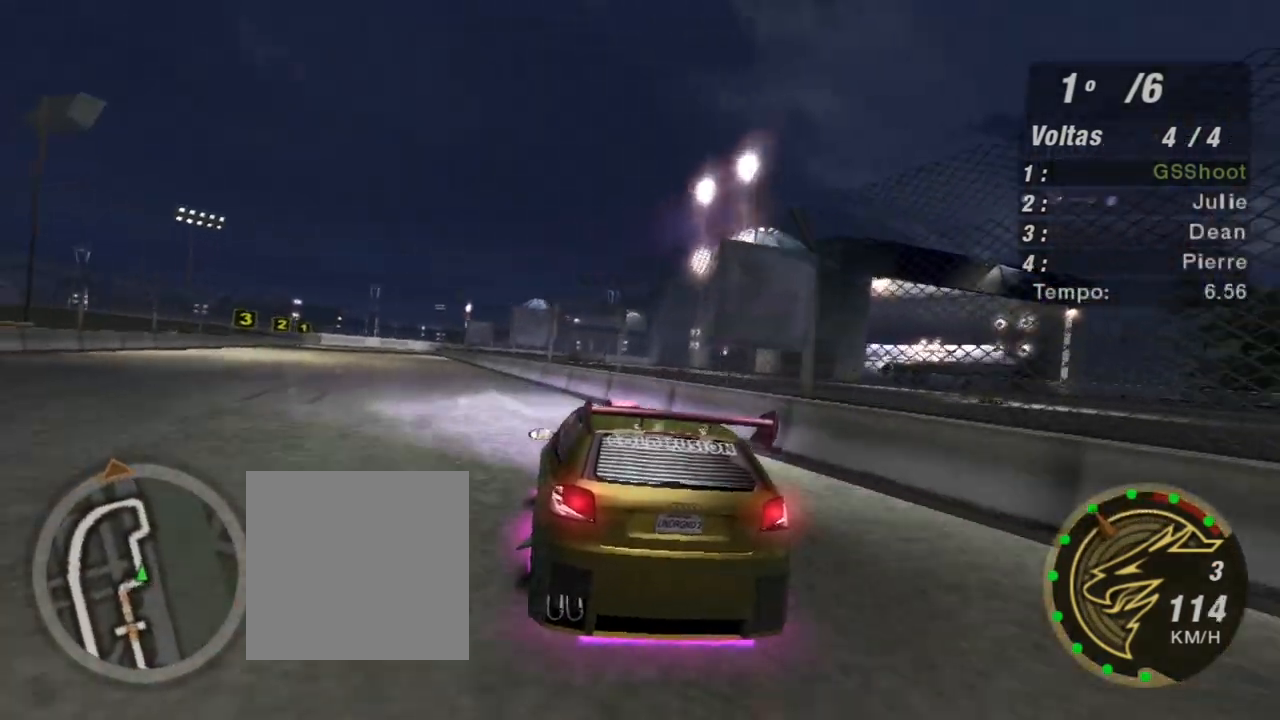
{"buttons": ["R2"], "left_stick": "center", "right_stick": "center", "events": [[34, "left_stick", "left"], [301, "left_stick", "center"]]}
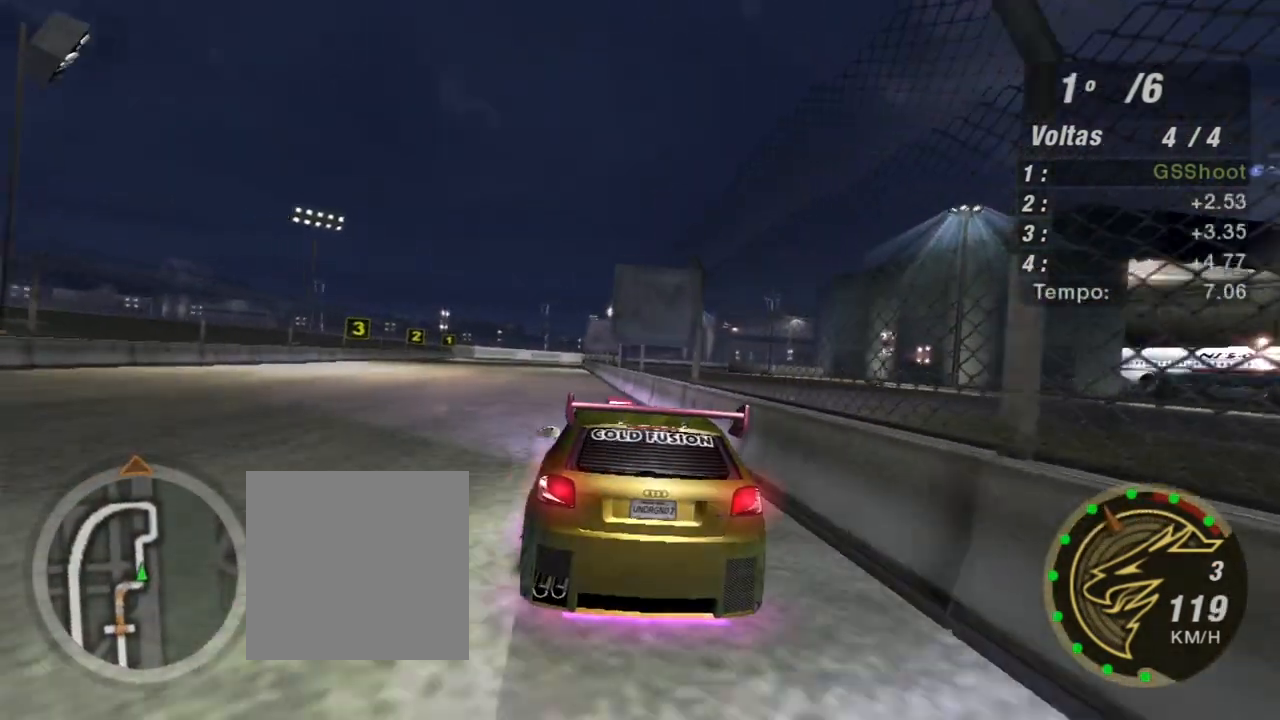
{"buttons": ["R2"], "left_stick": "left", "right_stick": "center", "events": [[434, "left_stick", "left"]]}
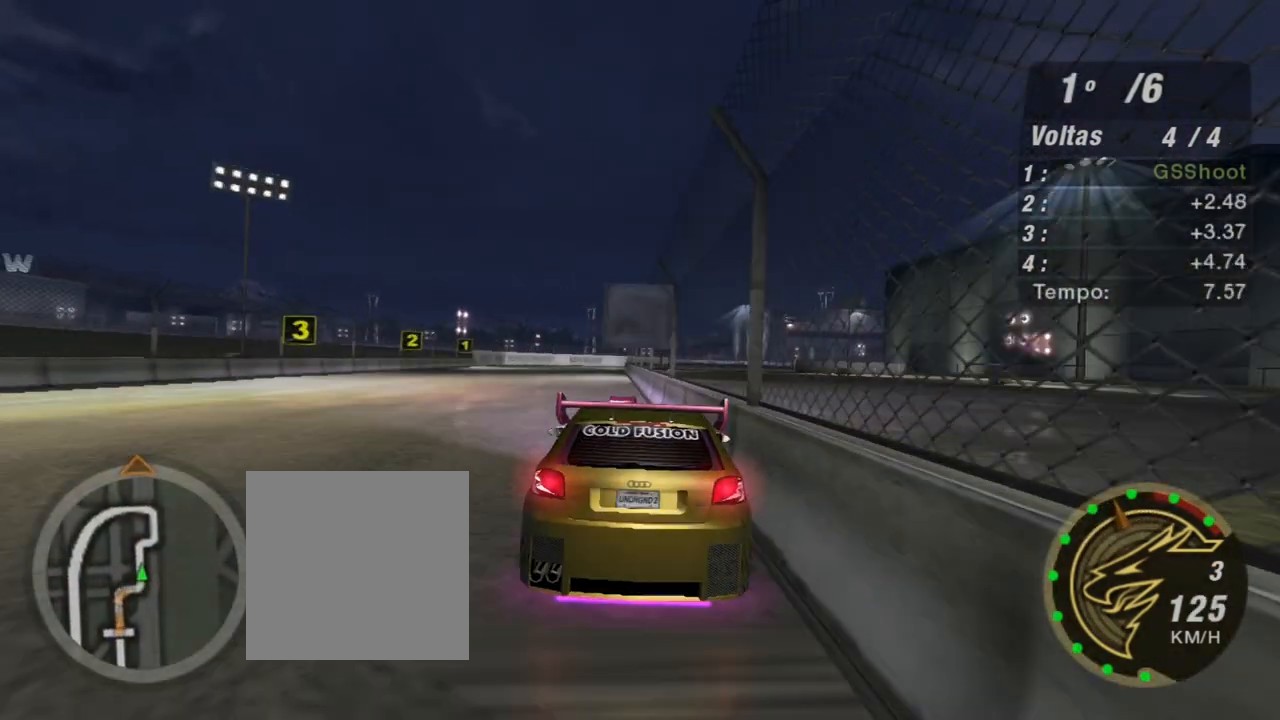
{"buttons": ["R2"], "left_stick": "left", "right_stick": "center", "events": [[334, "left_stick", "center"], [434, "left_stick", "left"]]}
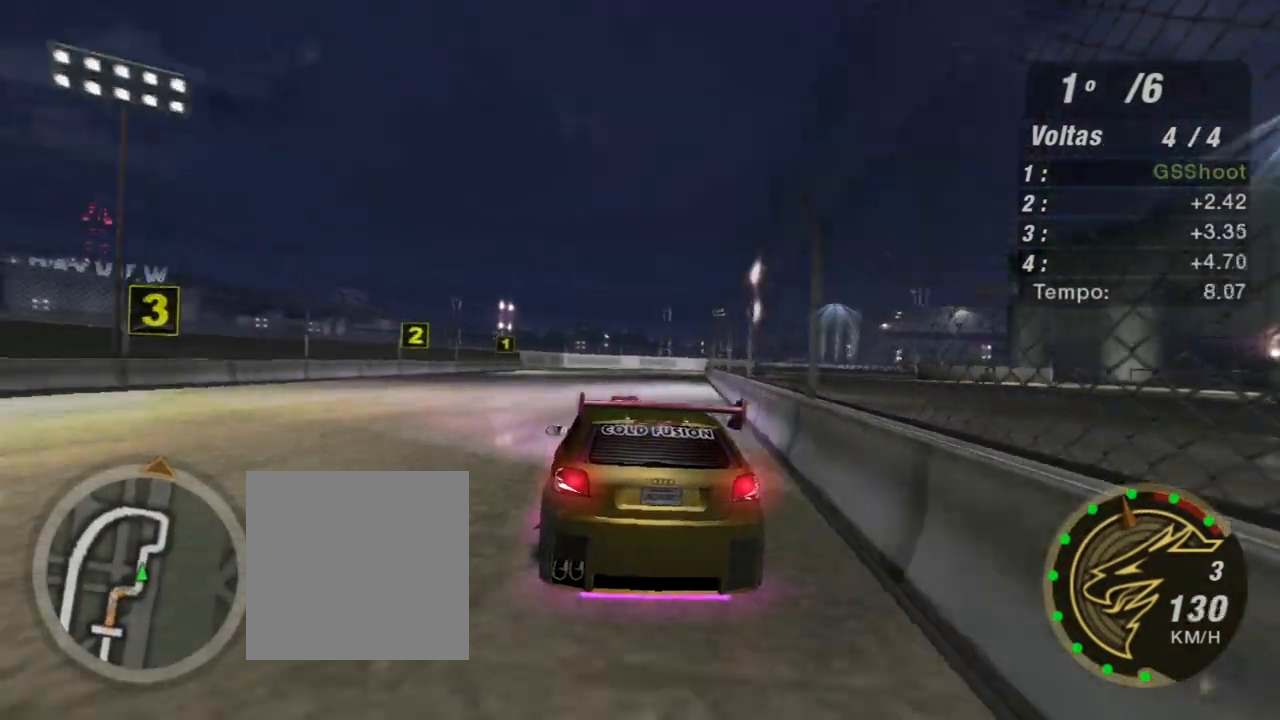
{"buttons": ["R2"], "left_stick": "center", "right_stick": "center", "events": [[167, "left_stick", "center"]]}
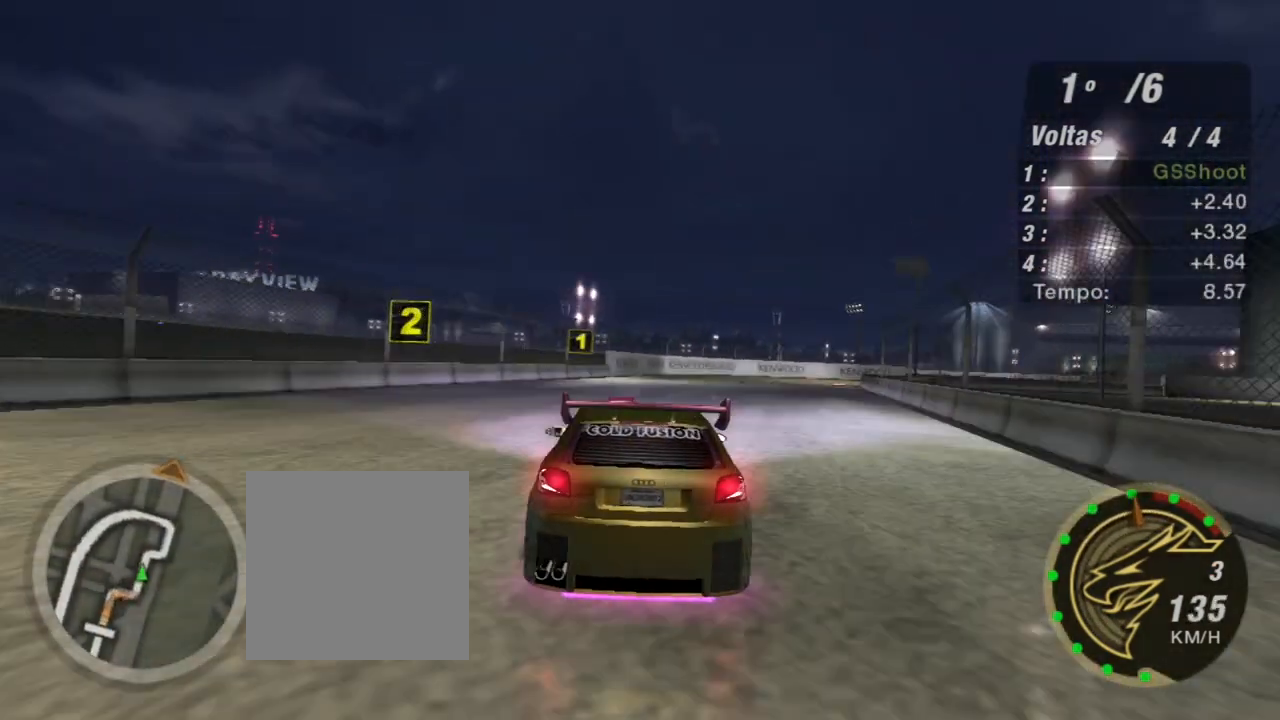
{"buttons": ["R2"], "left_stick": "up-right", "right_stick": "center", "events": [[167, "left_stick", "up-right"]]}
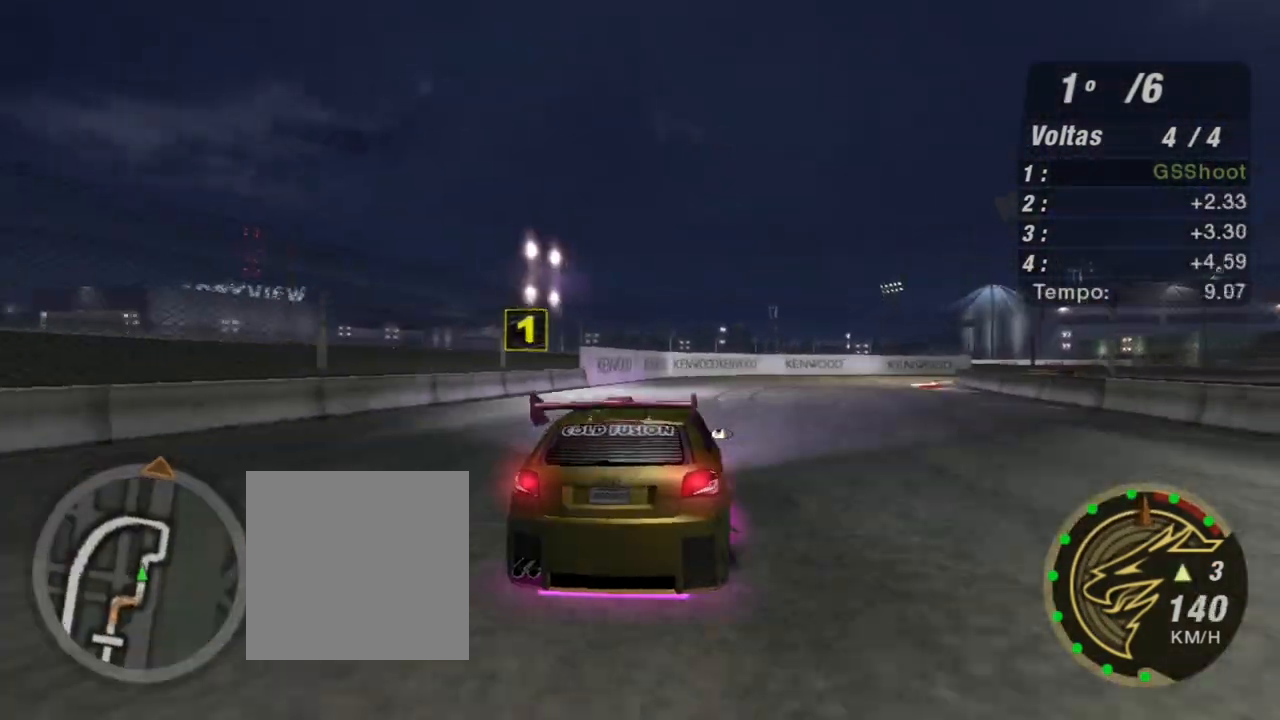
{"buttons": ["L2", "R2"], "left_stick": "right", "right_stick": "center", "events": [[233, "left_stick", "right"], [400, "L2", "down"]]}
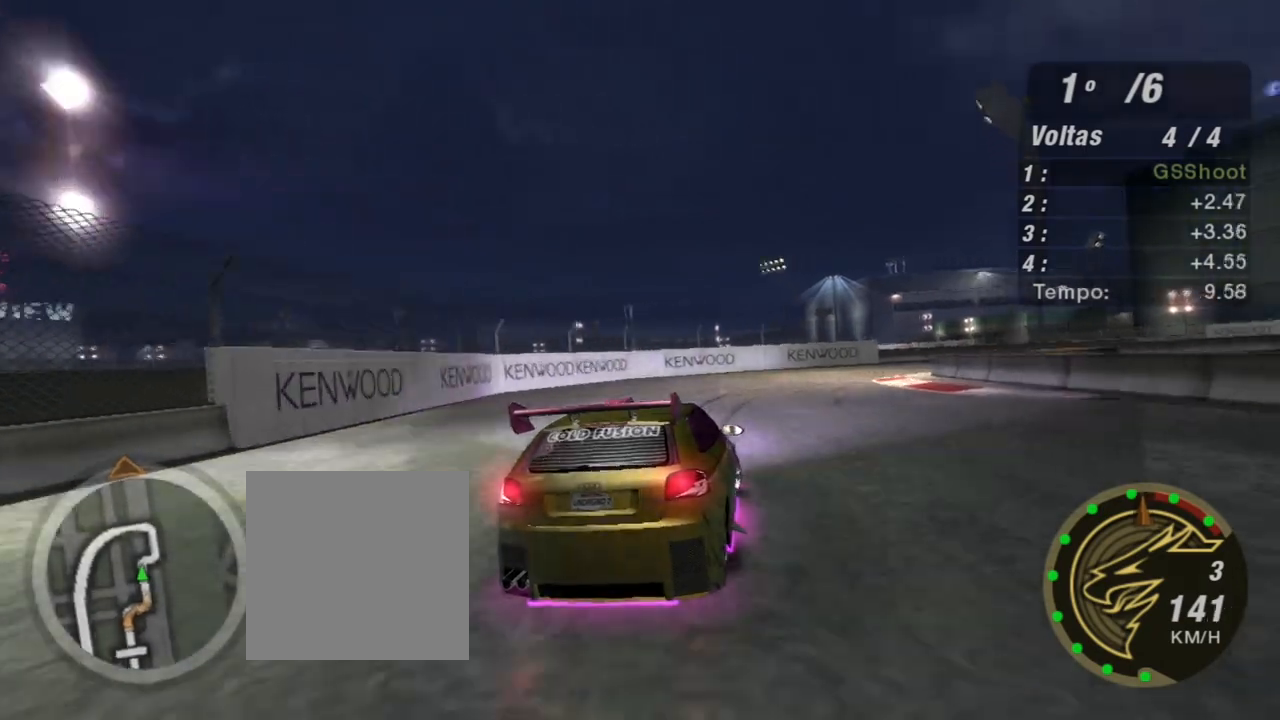
{"buttons": ["R2"], "left_stick": "right", "right_stick": "center", "events": [[134, "L2", "up"]]}
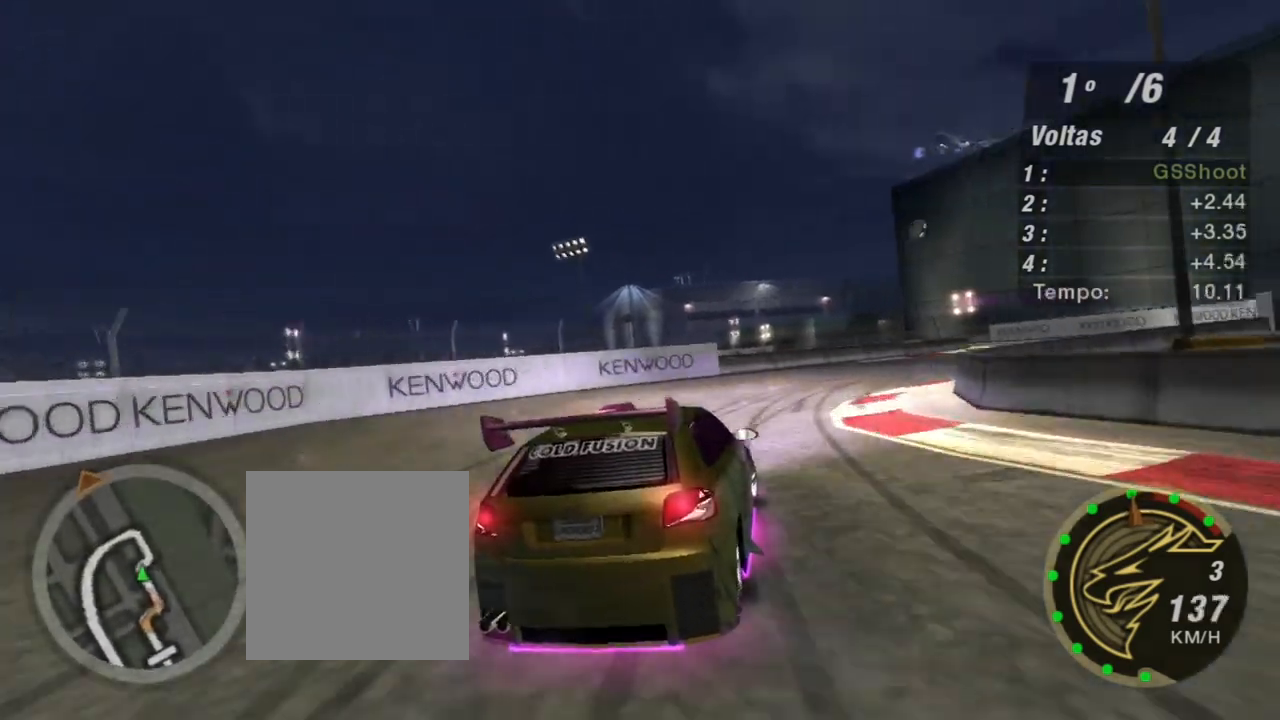
{"buttons": [], "left_stick": "right", "right_stick": "center", "events": [[300, "R2", "up"]]}
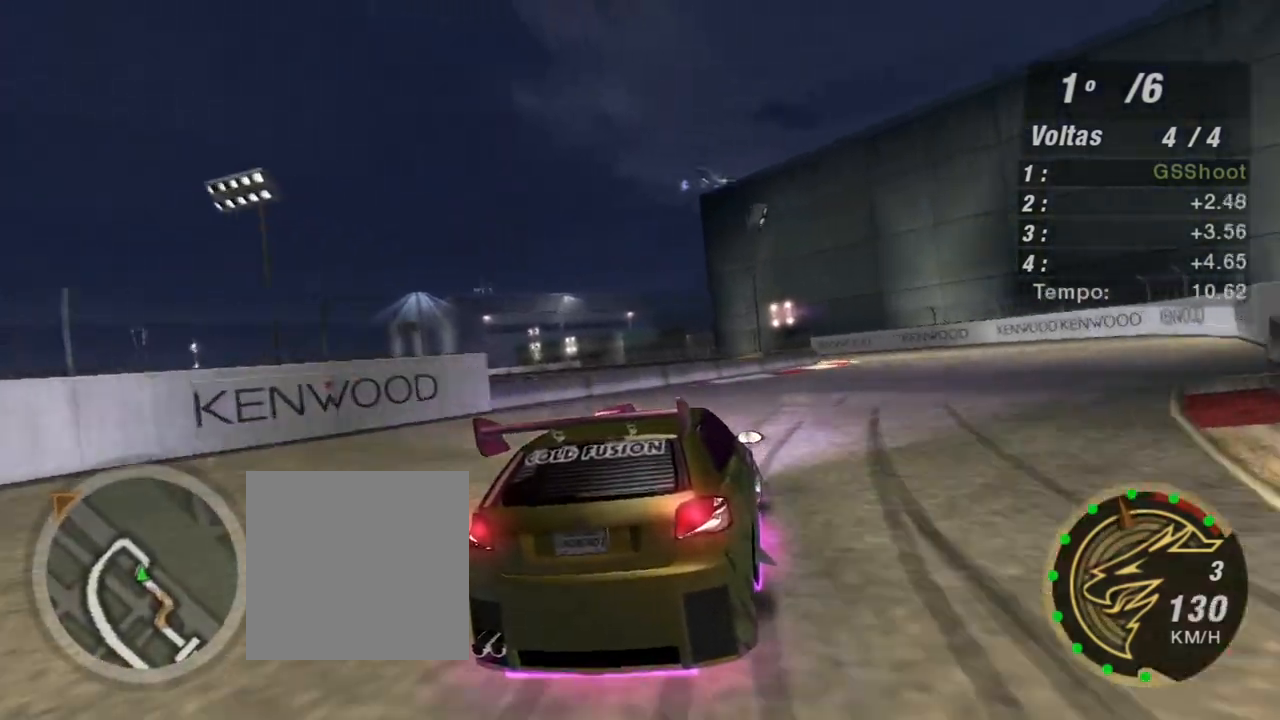
{"buttons": [], "left_stick": "right", "right_stick": "center", "events": []}
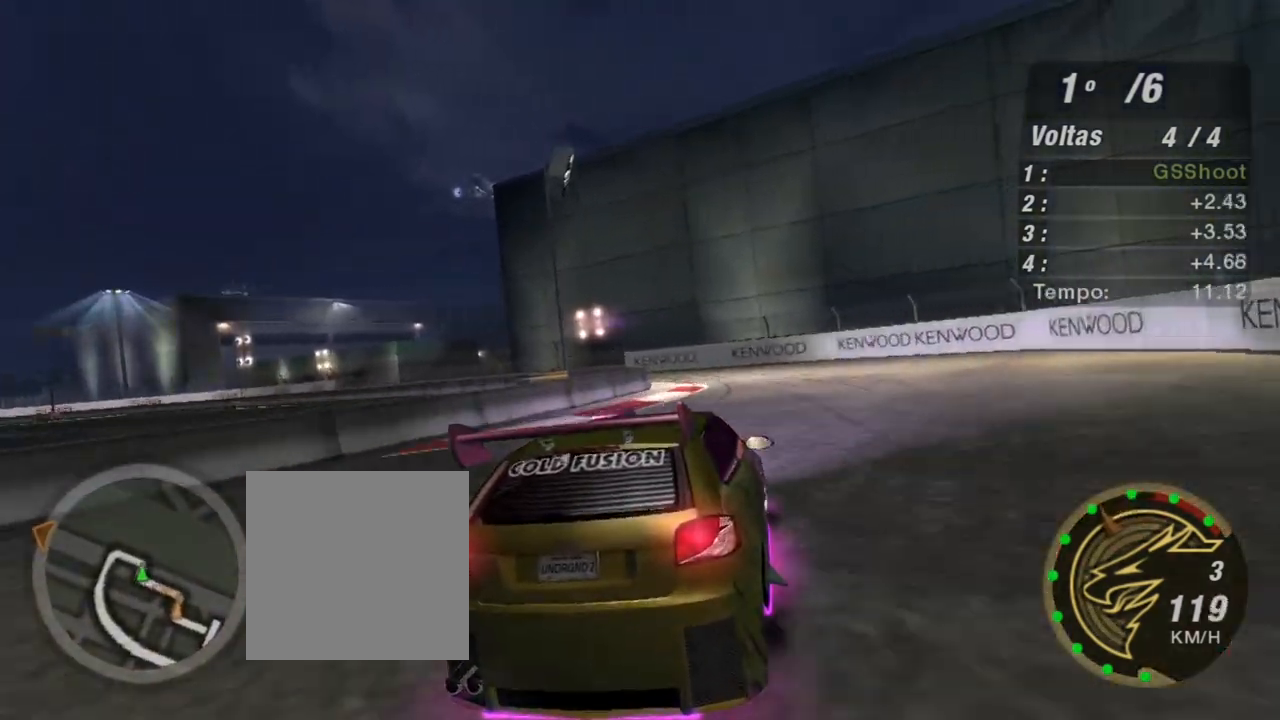
{"buttons": ["R2"], "left_stick": "left", "right_stick": "center", "events": [[33, "left_stick", "center"], [200, "left_stick", "left"], [500, "R2", "down"]]}
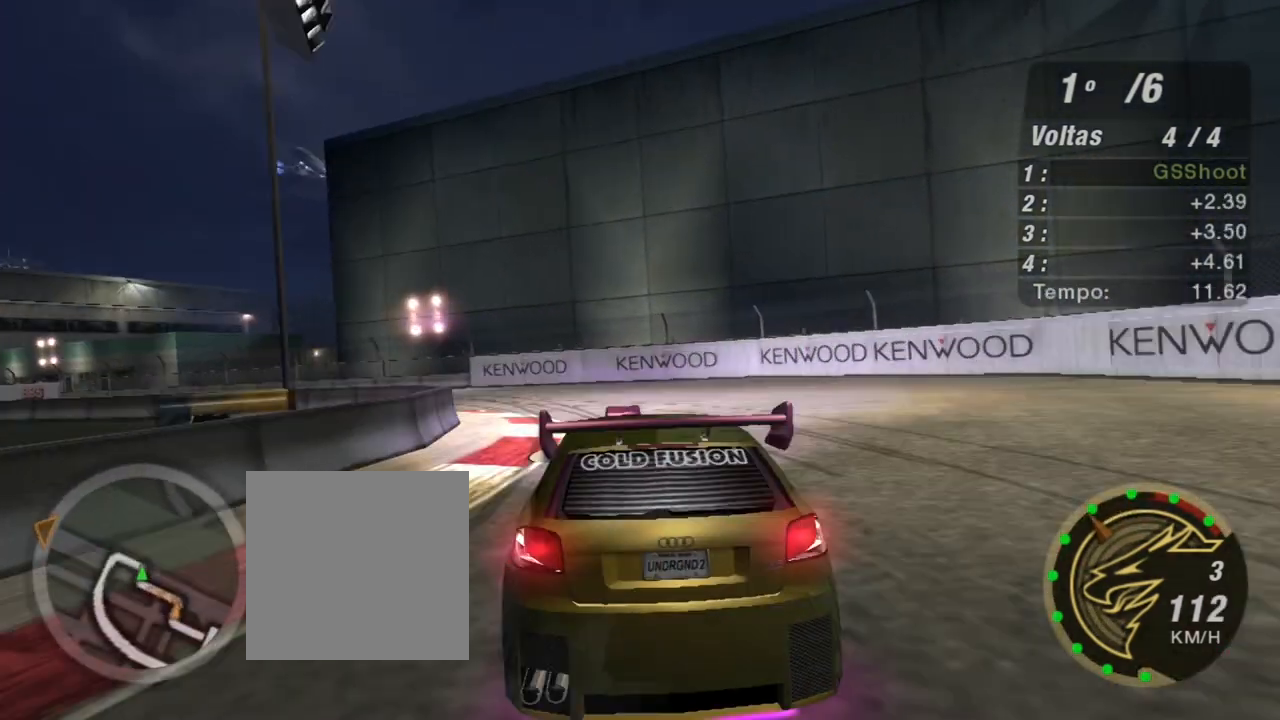
{"buttons": ["R2"], "left_stick": "left", "right_stick": "center", "events": [[200, "left_stick", "center"], [334, "left_stick", "left"]]}
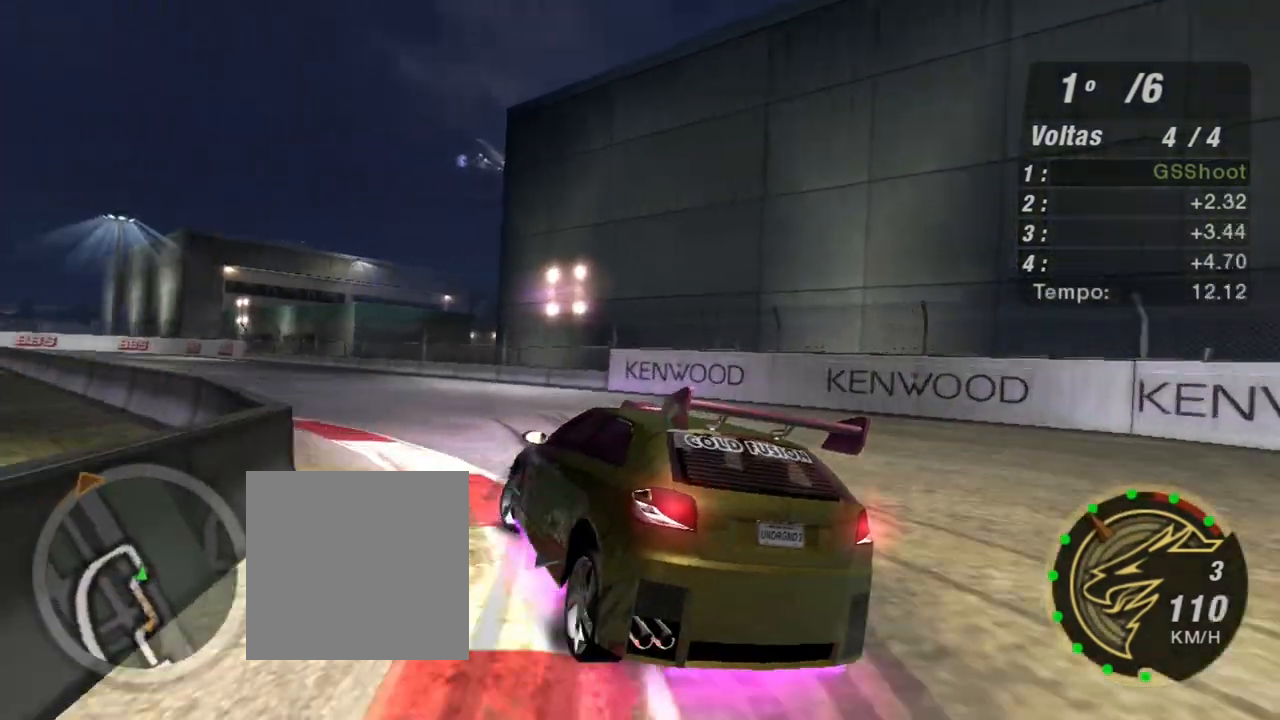
{"buttons": ["R2"], "left_stick": "up-right", "right_stick": "center", "events": [[167, "left_stick", "center"], [300, "left_stick", "up-right"]]}
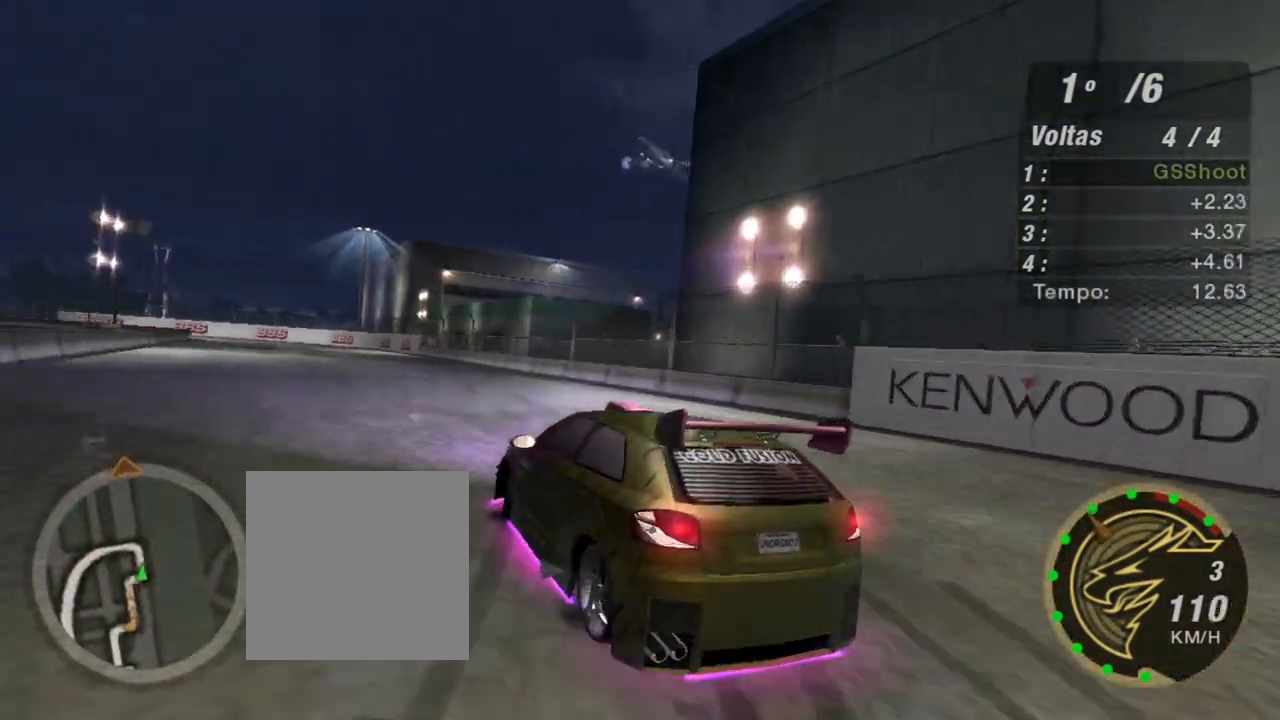
{"buttons": ["R2"], "left_stick": "center", "right_stick": "center", "events": [[201, "left_stick", "left"], [367, "left_stick", "center"]]}
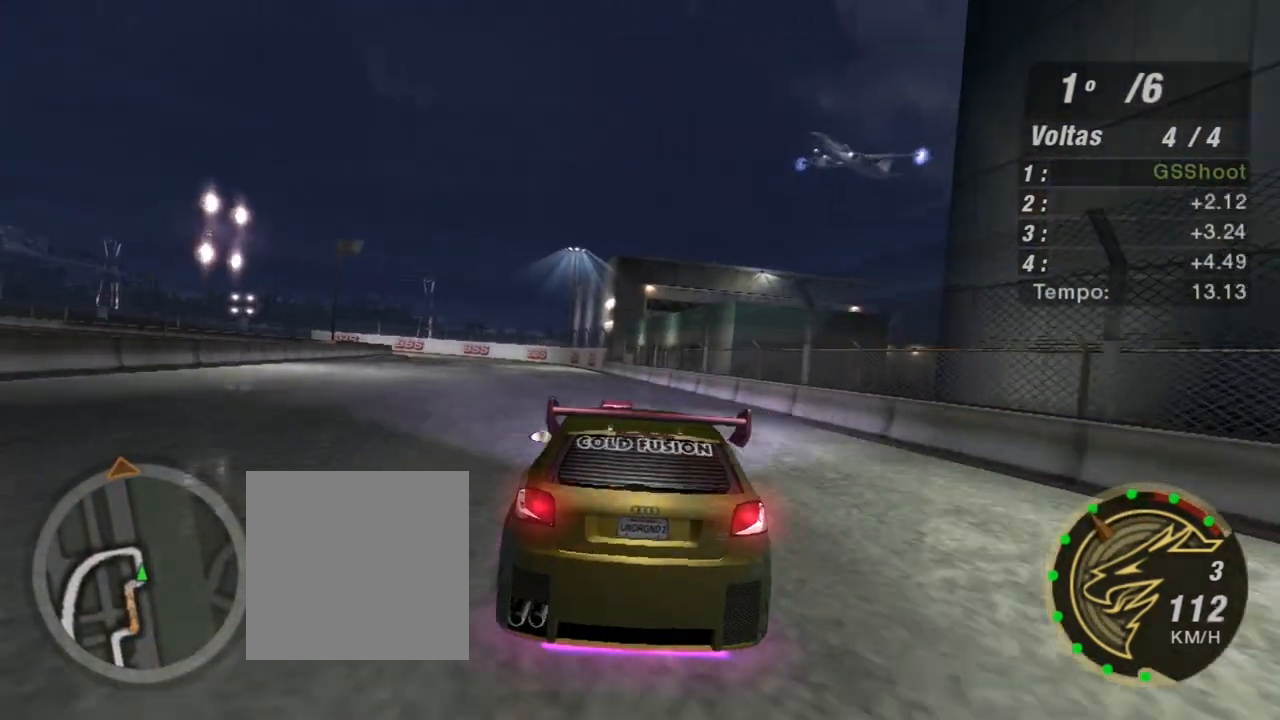
{"buttons": ["R2"], "left_stick": "up-left", "right_stick": "center", "events": [[300, "left_stick", "left"], [434, "left_stick", "up-left"]]}
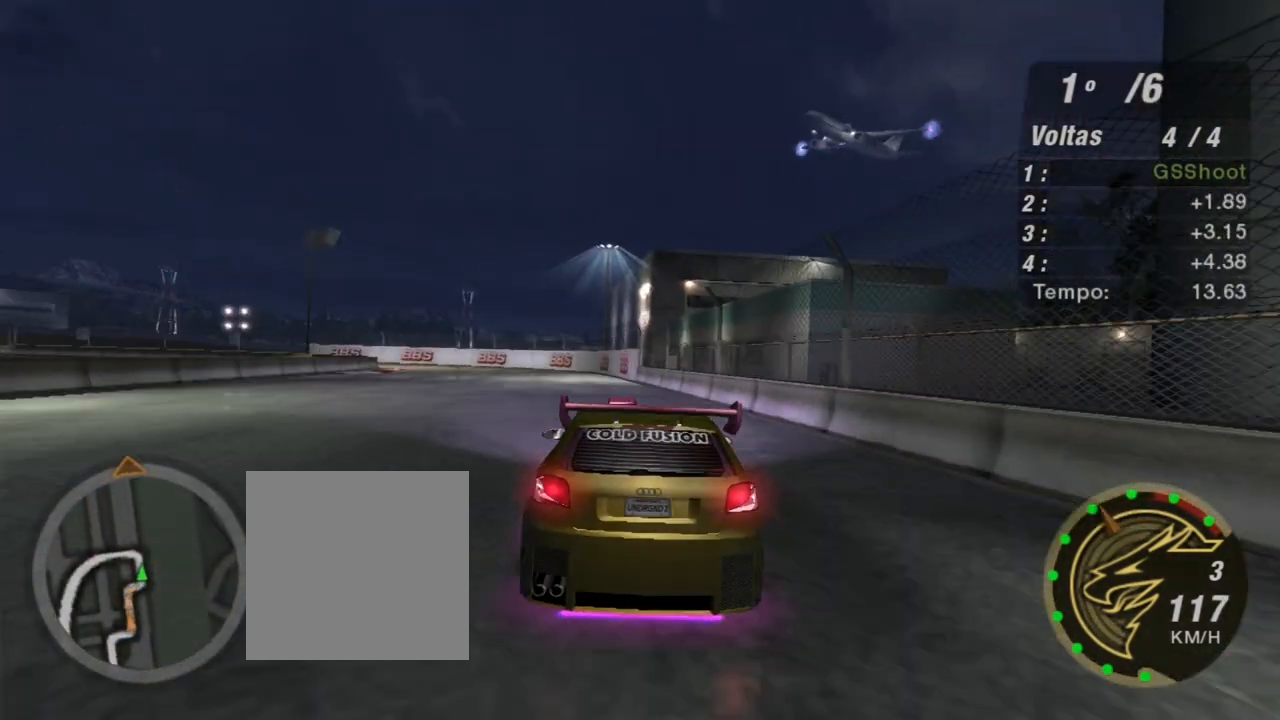
{"buttons": ["R2"], "left_stick": "up-left", "right_stick": "center", "events": []}